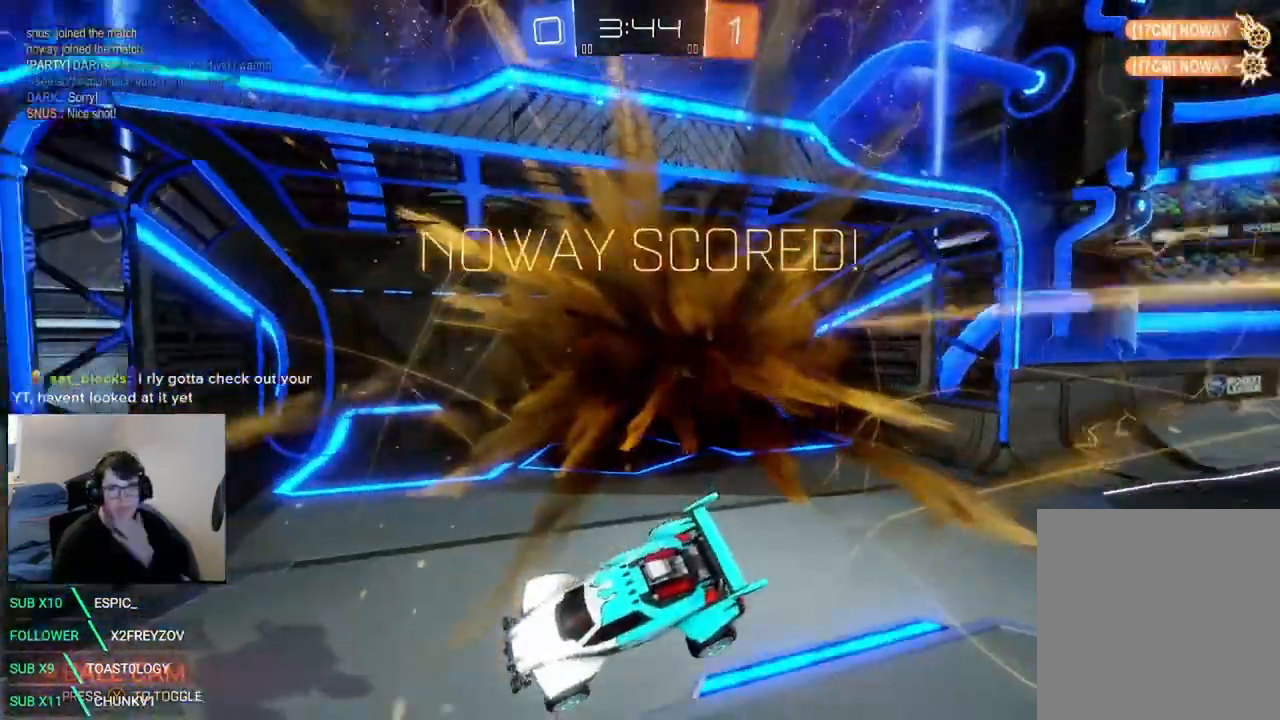
Gameplay with a controller (Xbox layout); each line is a JSON object with the inputs held at the frame after it (dt_ms = milliseconds from this image to that frame). "events" lists button and stick changes between this image and that frame as [ms after this image, input, new state], when the widget could be followed in between. Not read: DPAD_DOWN DPAD_LEFT DPAD_RIGHT DPAD_UP R3 SELECT.
{"dt_ms": 500, "buttons": [], "left_stick": "center", "right_stick": "center", "events": []}
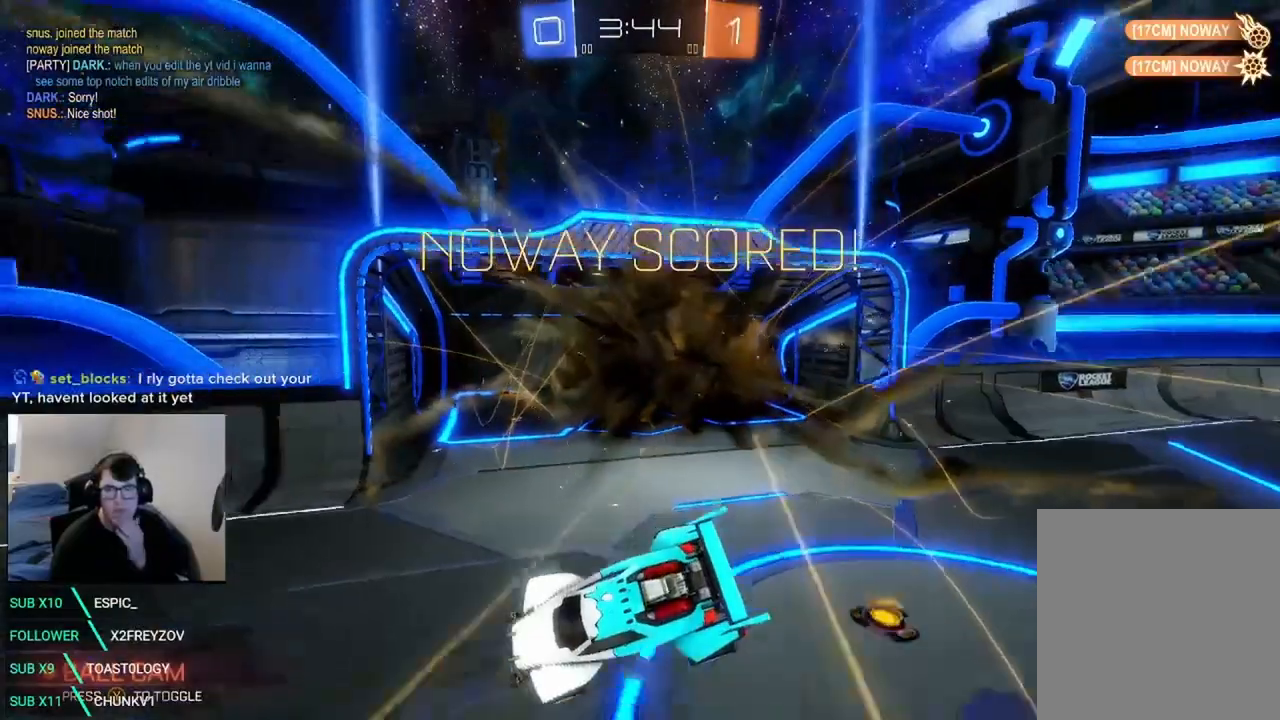
{"dt_ms": 500, "buttons": [], "left_stick": "center", "right_stick": "center", "events": []}
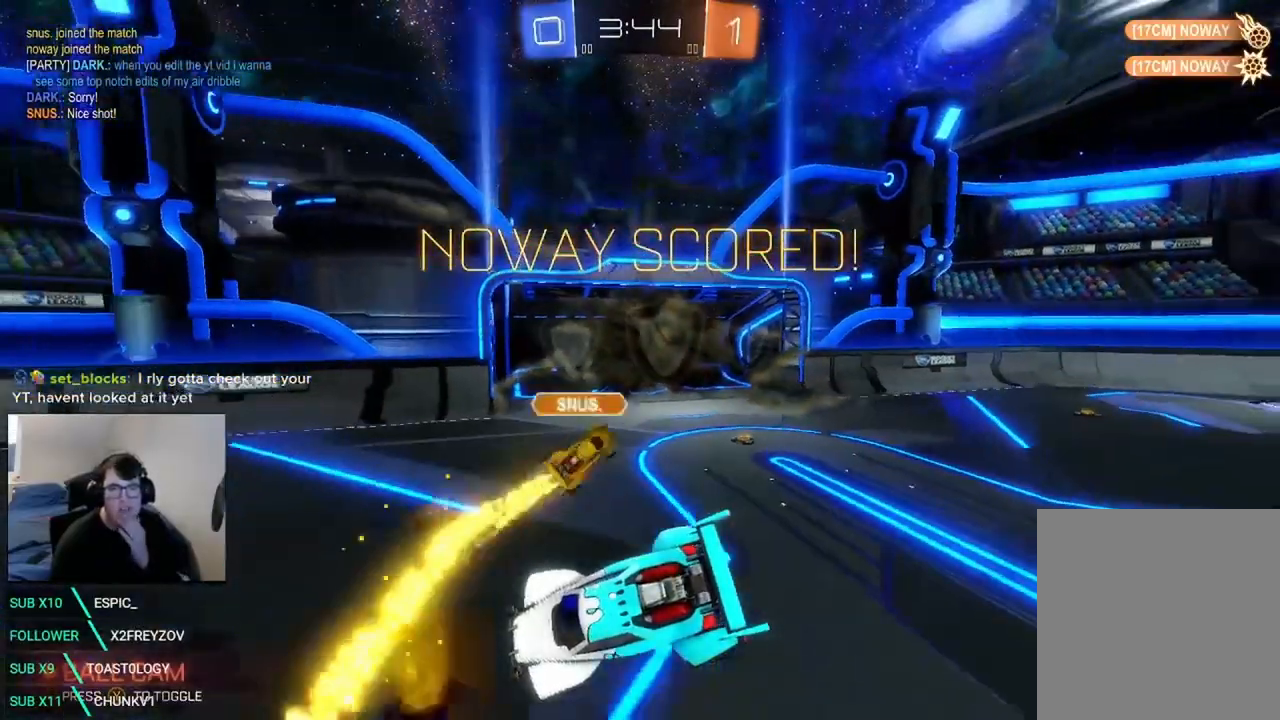
{"dt_ms": 500, "buttons": [], "left_stick": "center", "right_stick": "center", "events": []}
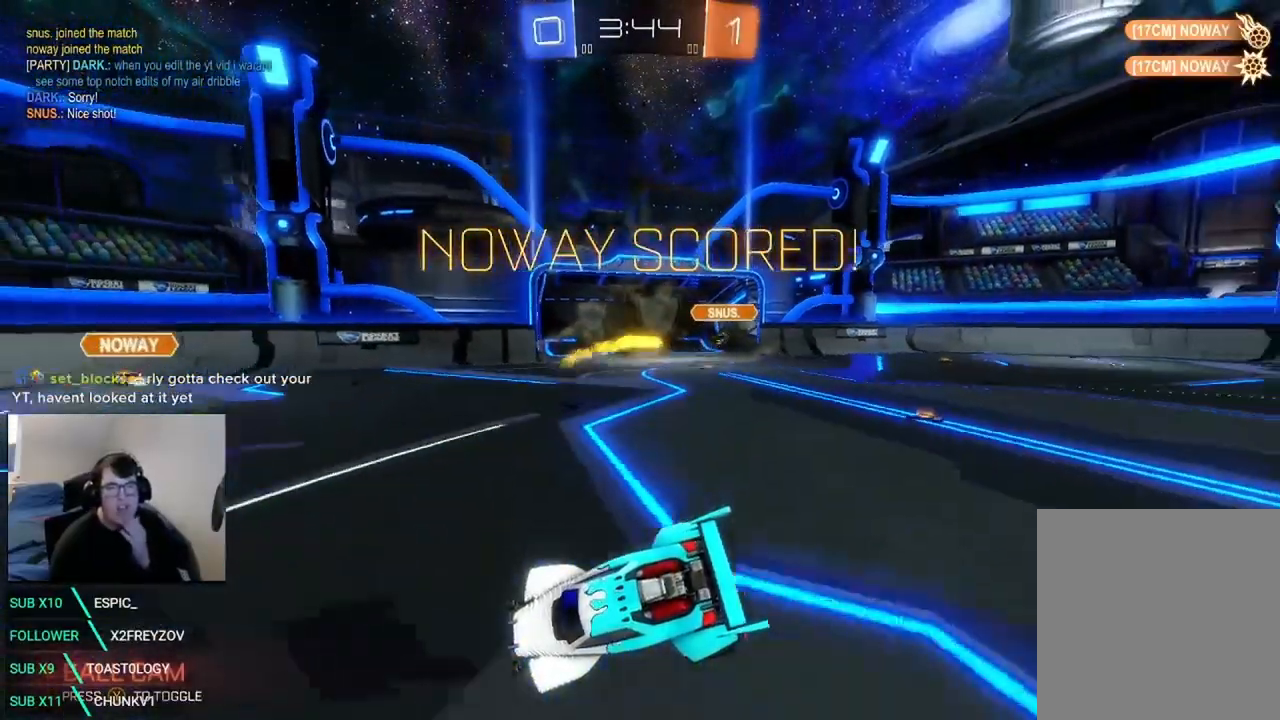
{"dt_ms": 500, "buttons": [], "left_stick": "center", "right_stick": "center", "events": []}
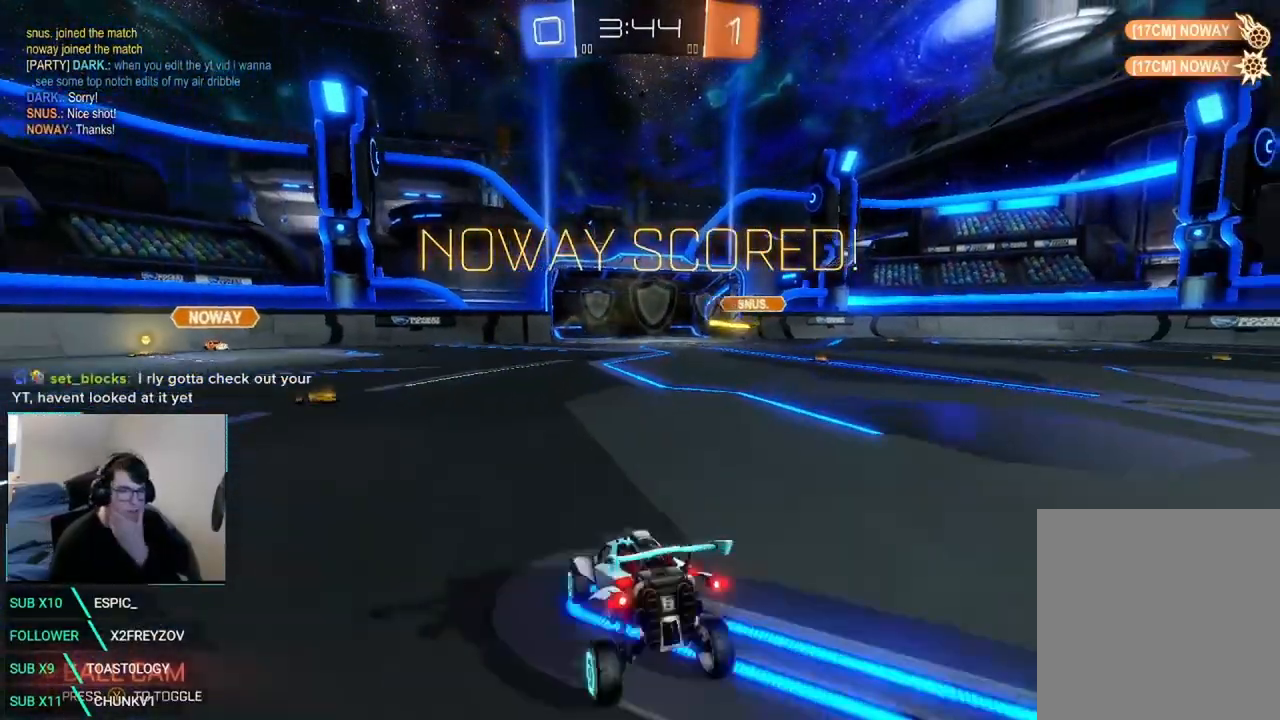
{"dt_ms": 500, "buttons": [], "left_stick": "center", "right_stick": "center", "events": []}
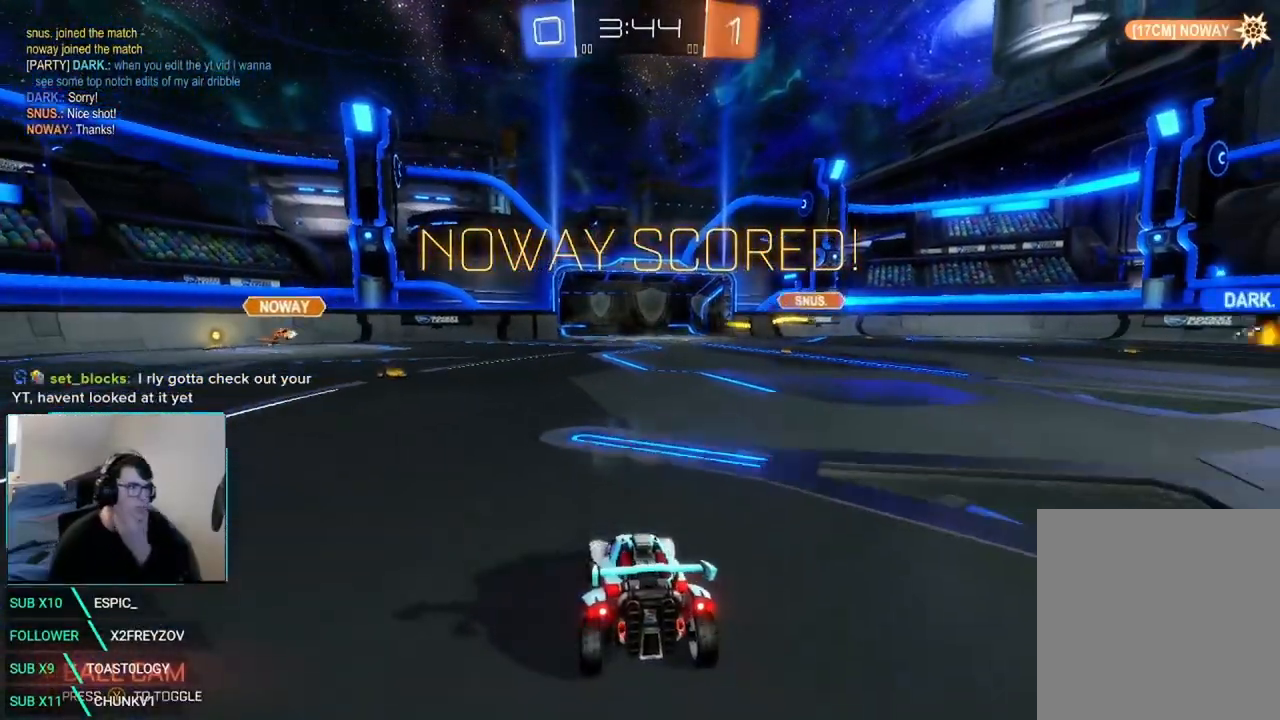
{"dt_ms": 500, "buttons": [], "left_stick": "left", "right_stick": "center", "events": [[500, "left_stick", "left"]]}
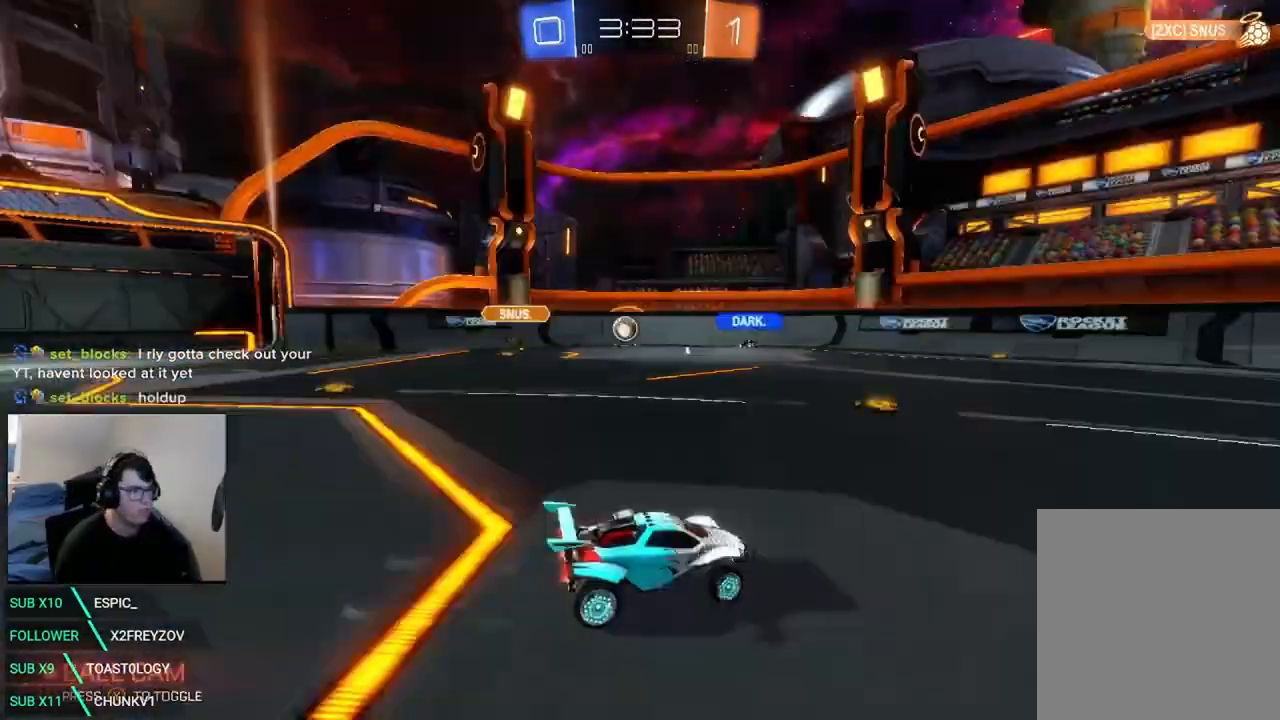
{"dt_ms": 500, "buttons": ["R2"], "left_stick": "left", "right_stick": "center", "events": [[458, "R2", "down"]]}
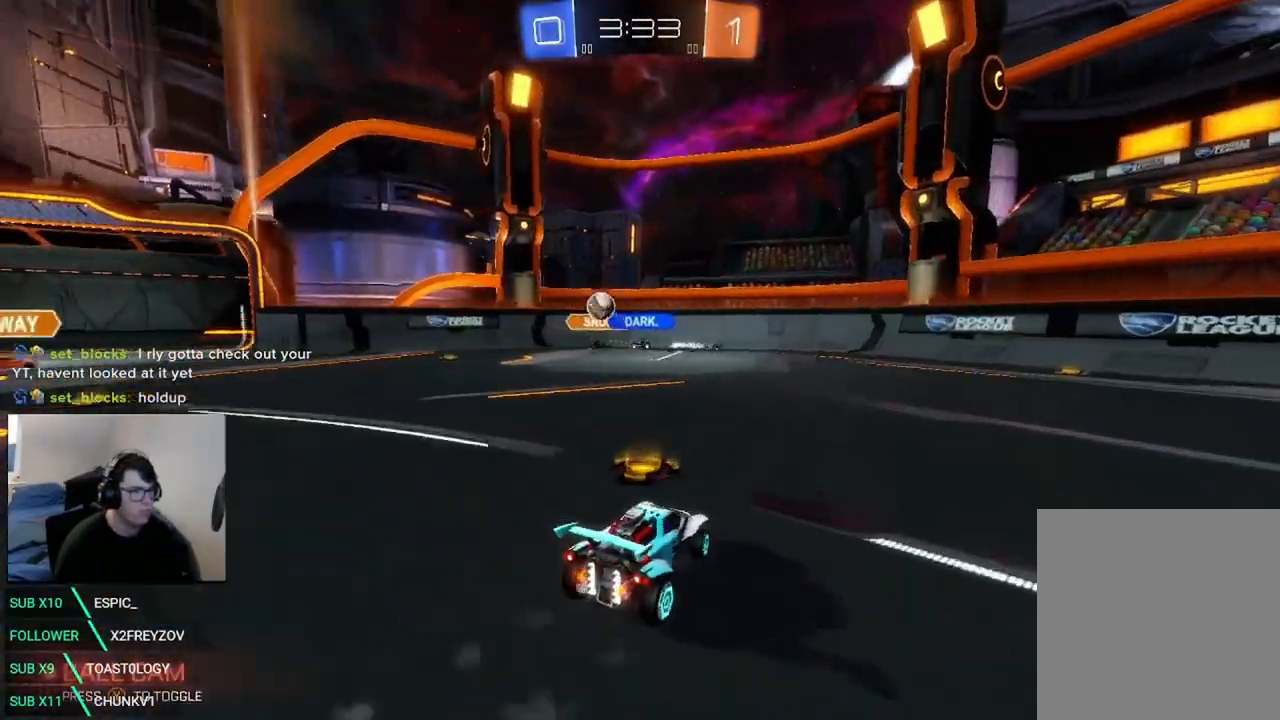
{"dt_ms": 500, "buttons": ["R2"], "left_stick": "left", "right_stick": "center", "events": []}
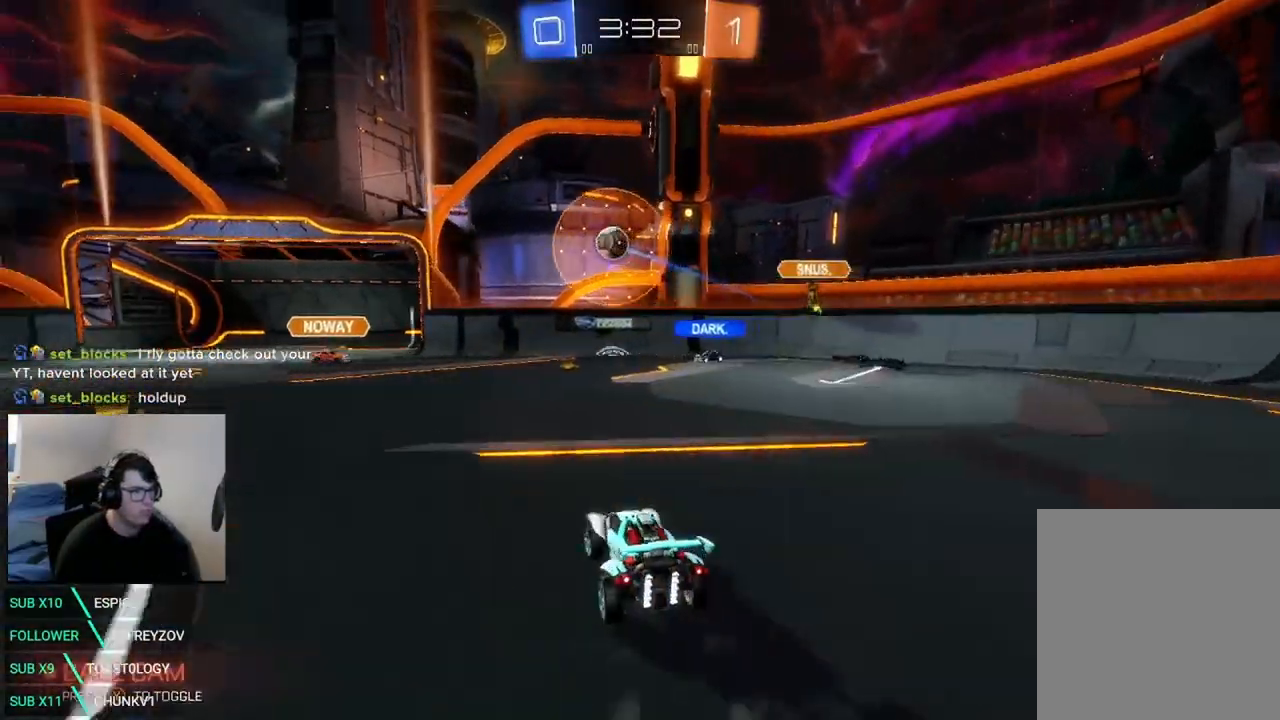
{"dt_ms": 500, "buttons": ["R2"], "left_stick": "center", "right_stick": "center", "events": [[208, "X", "down"], [292, "X", "up"], [458, "left_stick", "center"]]}
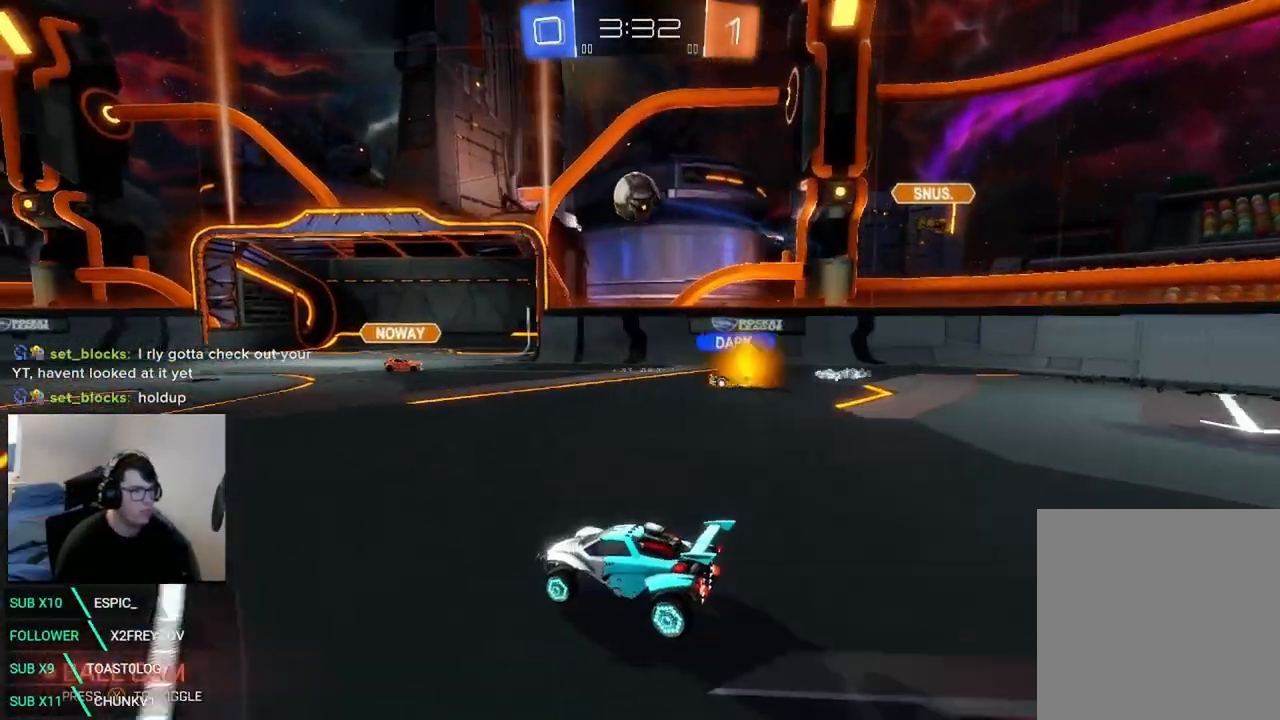
{"dt_ms": 500, "buttons": ["R2"], "left_stick": "center", "right_stick": "center", "events": [[83, "left_stick", "left"], [250, "left_stick", "center"]]}
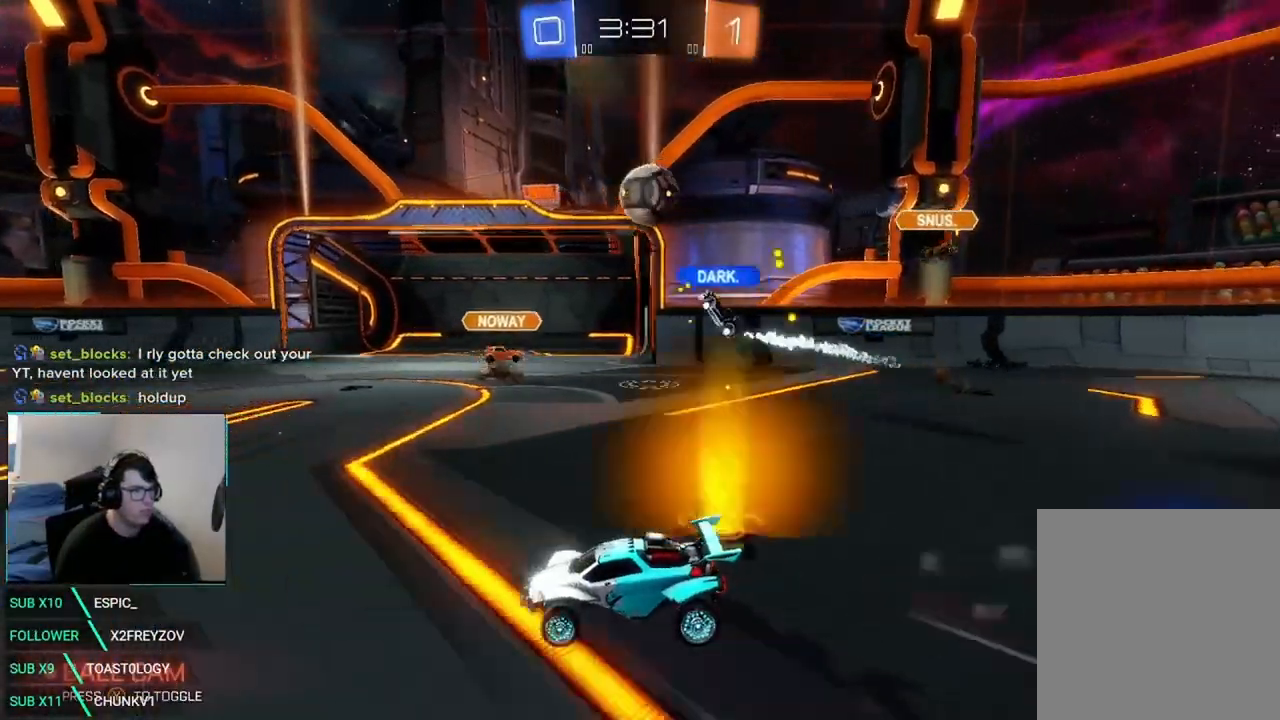
{"dt_ms": 500, "buttons": ["R2"], "left_stick": "center", "right_stick": "center", "events": []}
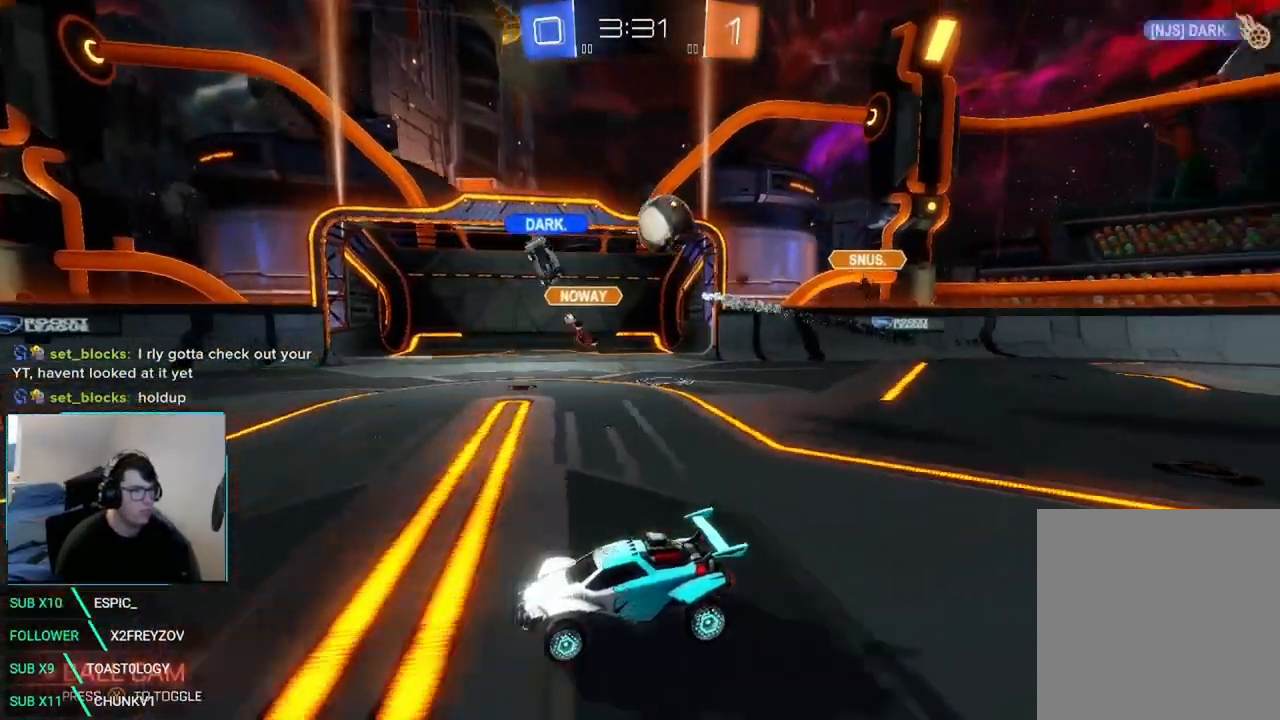
{"dt_ms": 500, "buttons": ["X", "R2"], "left_stick": "right", "right_stick": "center", "events": [[42, "left_stick", "right"], [208, "L1", "down"], [292, "L1", "up"], [375, "X", "down"]]}
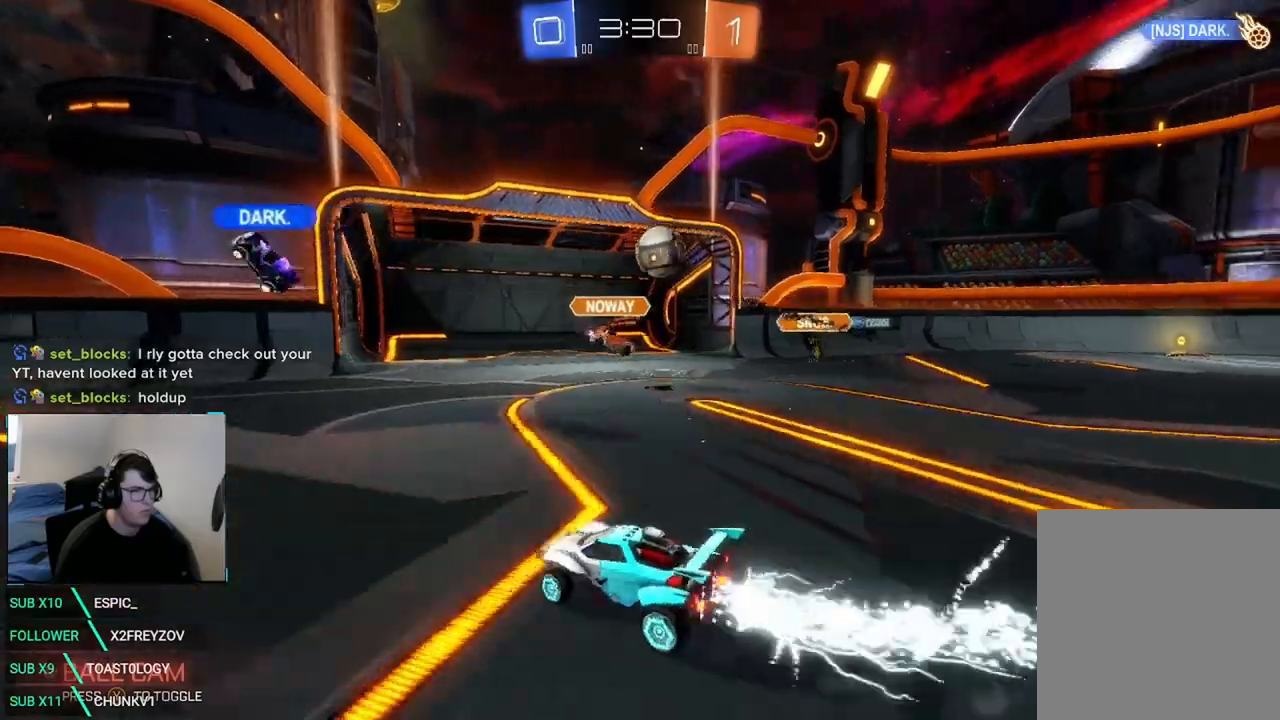
{"dt_ms": 500, "buttons": ["A", "X", "L1", "R2"], "left_stick": "right", "right_stick": "center", "events": [[417, "A", "down"], [500, "L1", "down"]]}
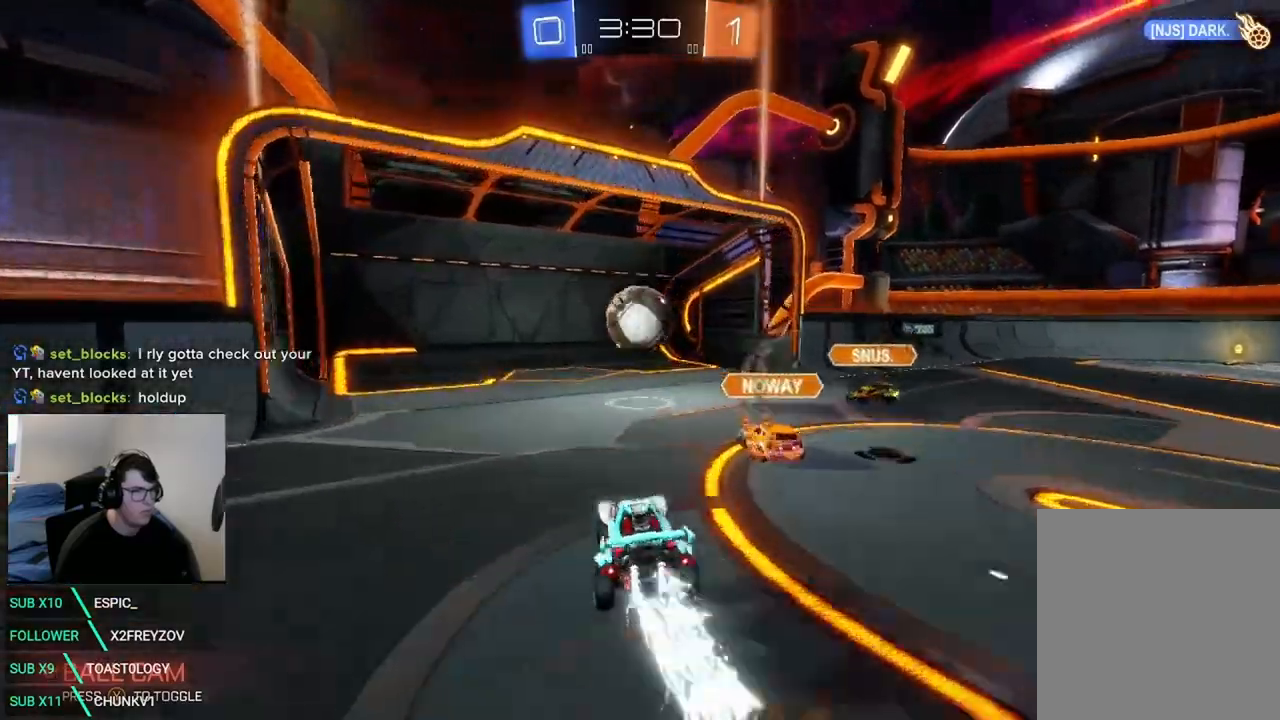
{"dt_ms": 500, "buttons": ["A", "X", "L1", "R2"], "left_stick": "up-left", "right_stick": "center", "events": [[83, "A", "up"], [125, "left_stick", "up-left"], [375, "A", "down"], [375, "L3", "down"], [500, "L3", "up"]]}
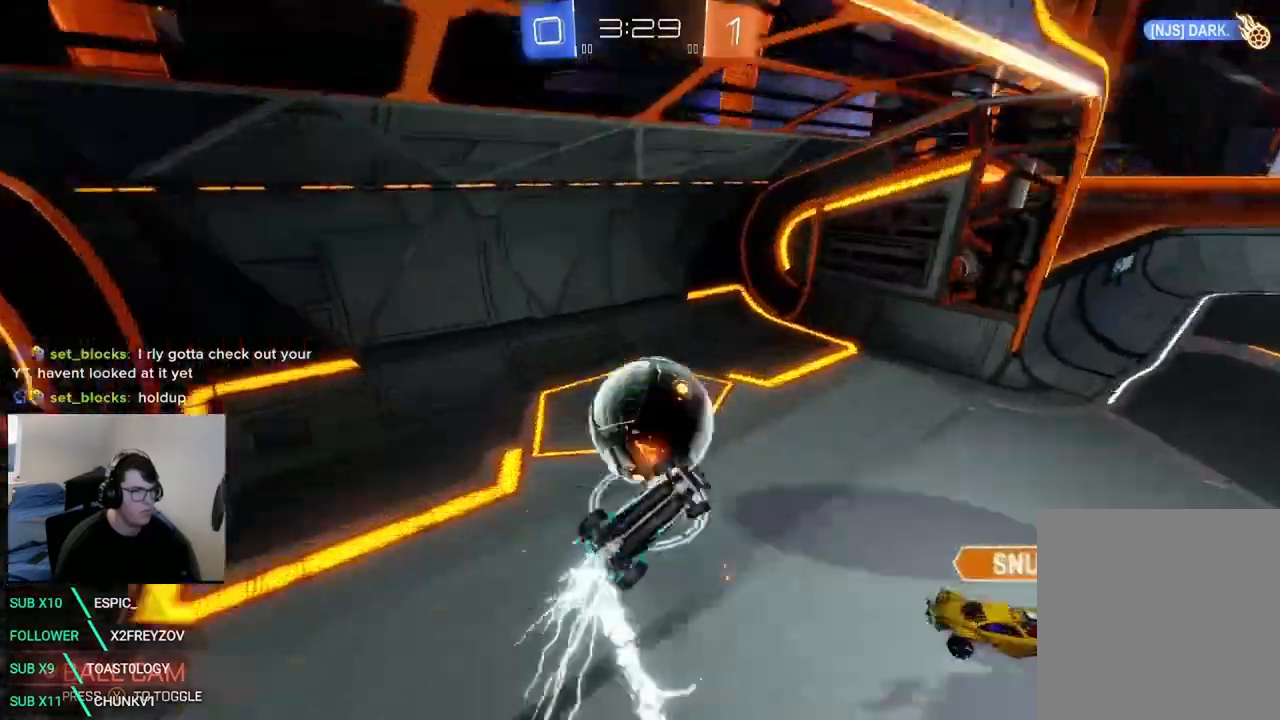
{"dt_ms": 1000, "buttons": ["R2"], "left_stick": "down-right", "right_stick": "center"}
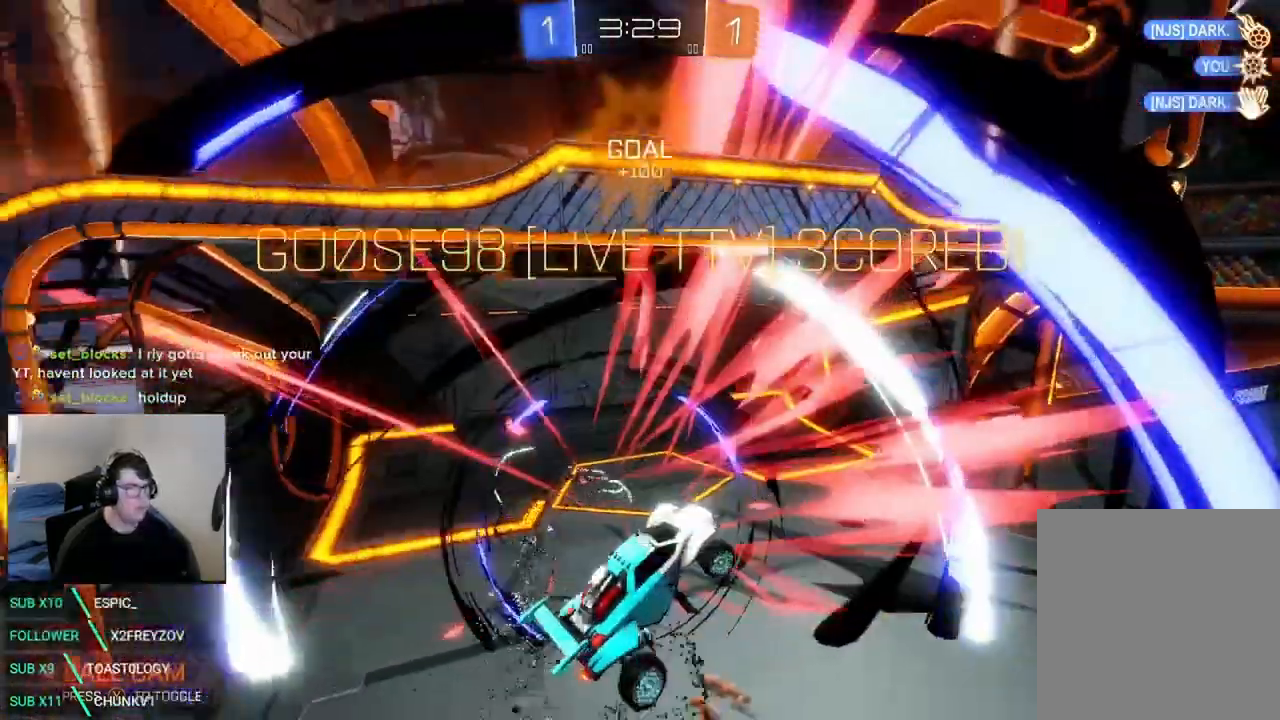
{"dt_ms": 500, "buttons": ["X", "L1", "R2"], "left_stick": "right", "right_stick": "center", "events": [[375, "L1", "down"], [417, "X", "down"], [417, "left_stick", "right"]]}
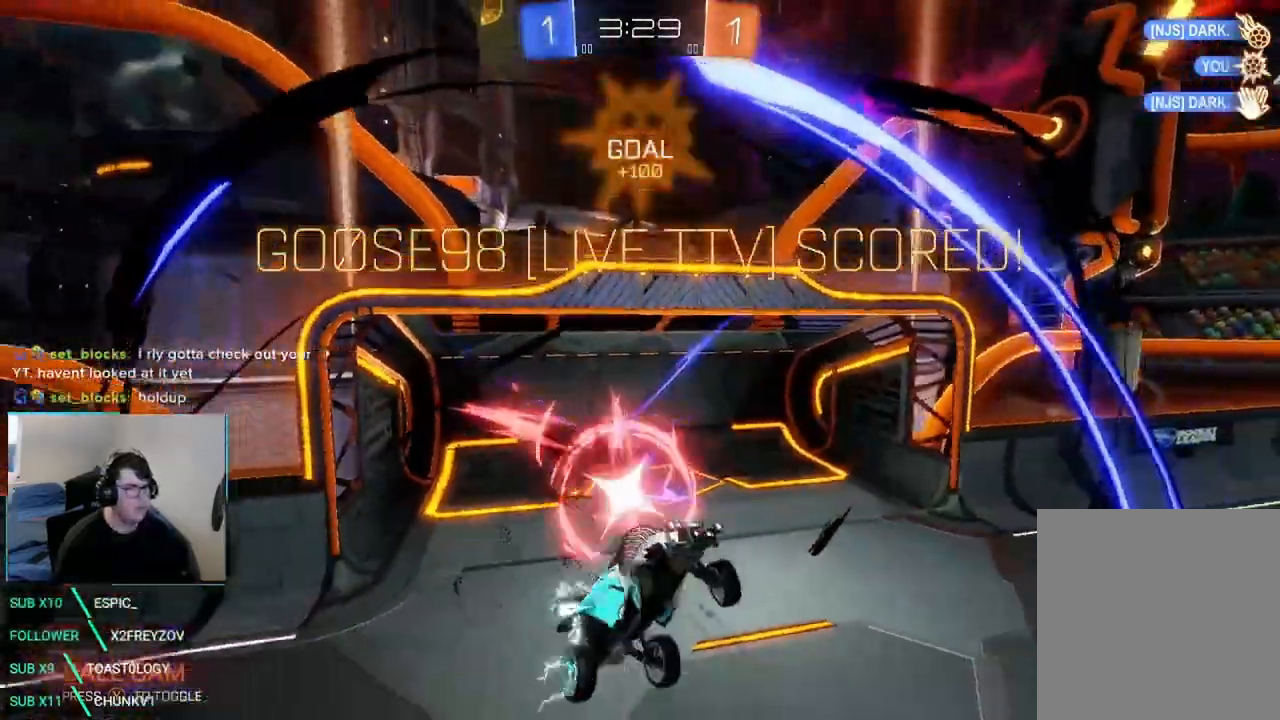
{"dt_ms": 500, "buttons": ["X", "L1", "R2"], "left_stick": "left", "right_stick": "center", "events": [[292, "left_stick", "down"], [500, "left_stick", "left"]]}
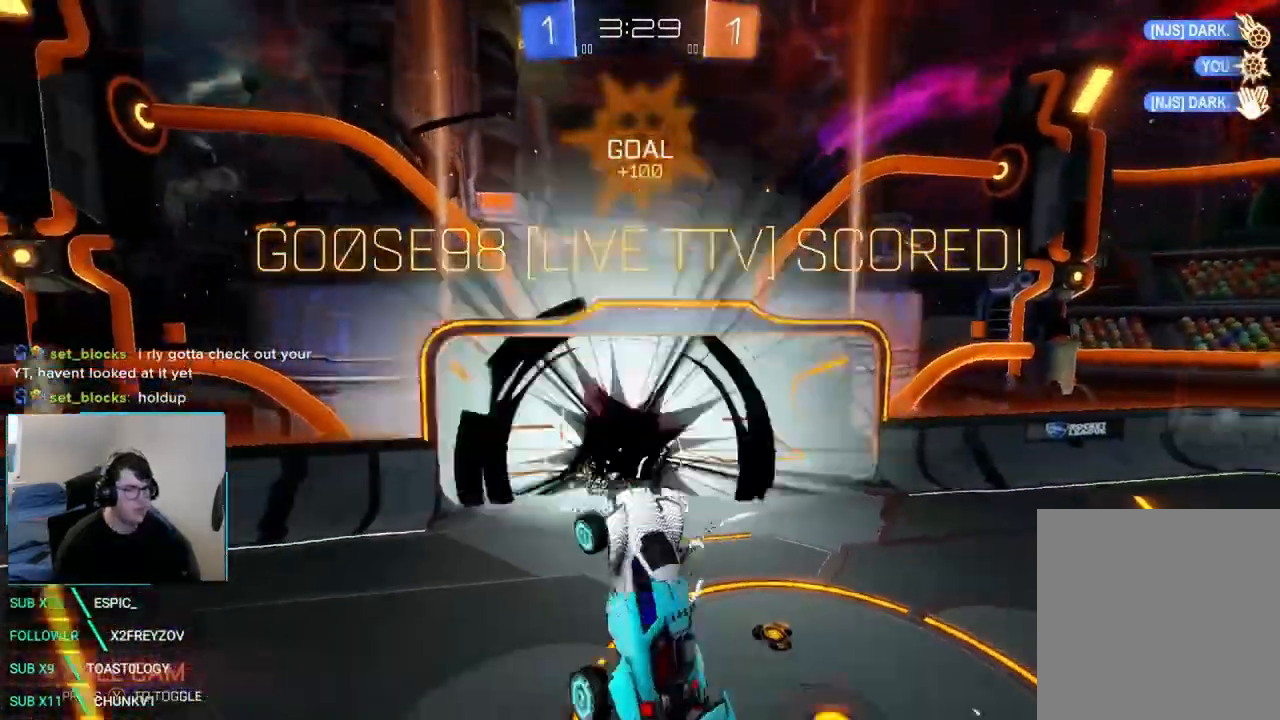
{"dt_ms": 500, "buttons": ["X", "L1", "R2"], "left_stick": "left", "right_stick": "center", "events": [[83, "left_stick", "up-left"], [417, "left_stick", "left"]]}
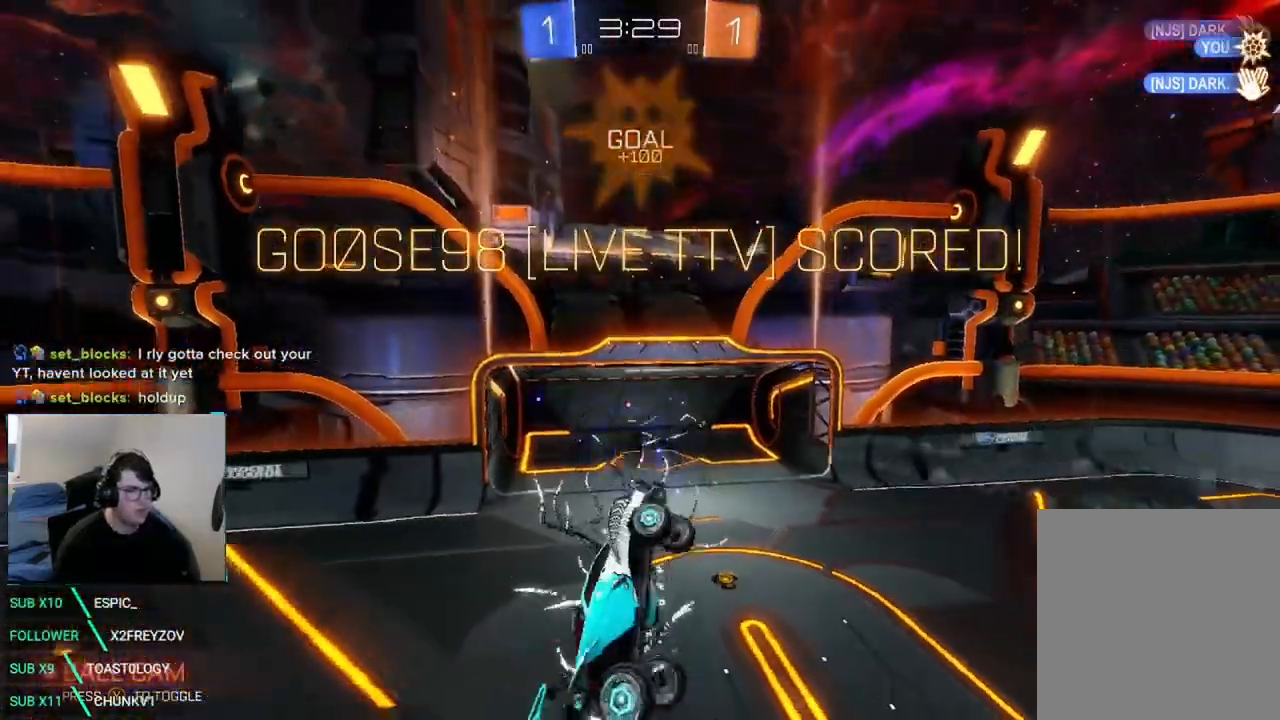
{"dt_ms": 500, "buttons": ["L1", "R2"], "left_stick": "down", "right_stick": "center", "events": [[167, "left_stick", "down-left"], [292, "left_stick", "down"], [333, "L1", "up"], [458, "L1", "down"], [500, "X", "up"]]}
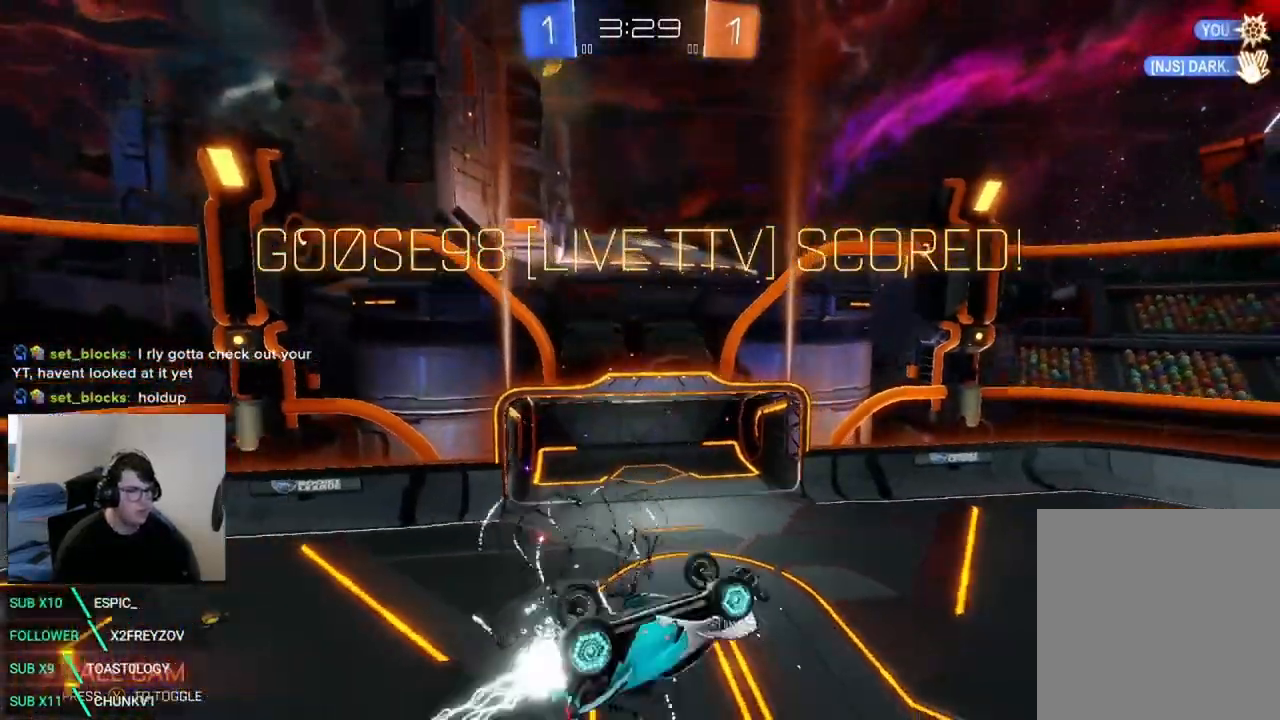
{"dt_ms": 500, "buttons": ["X", "R2"], "left_stick": "center", "right_stick": "center", "events": [[250, "L1", "up"], [292, "R2", "up"], [375, "R2", "down"], [375, "X", "down"], [375, "left_stick", "right"], [458, "left_stick", "center"]]}
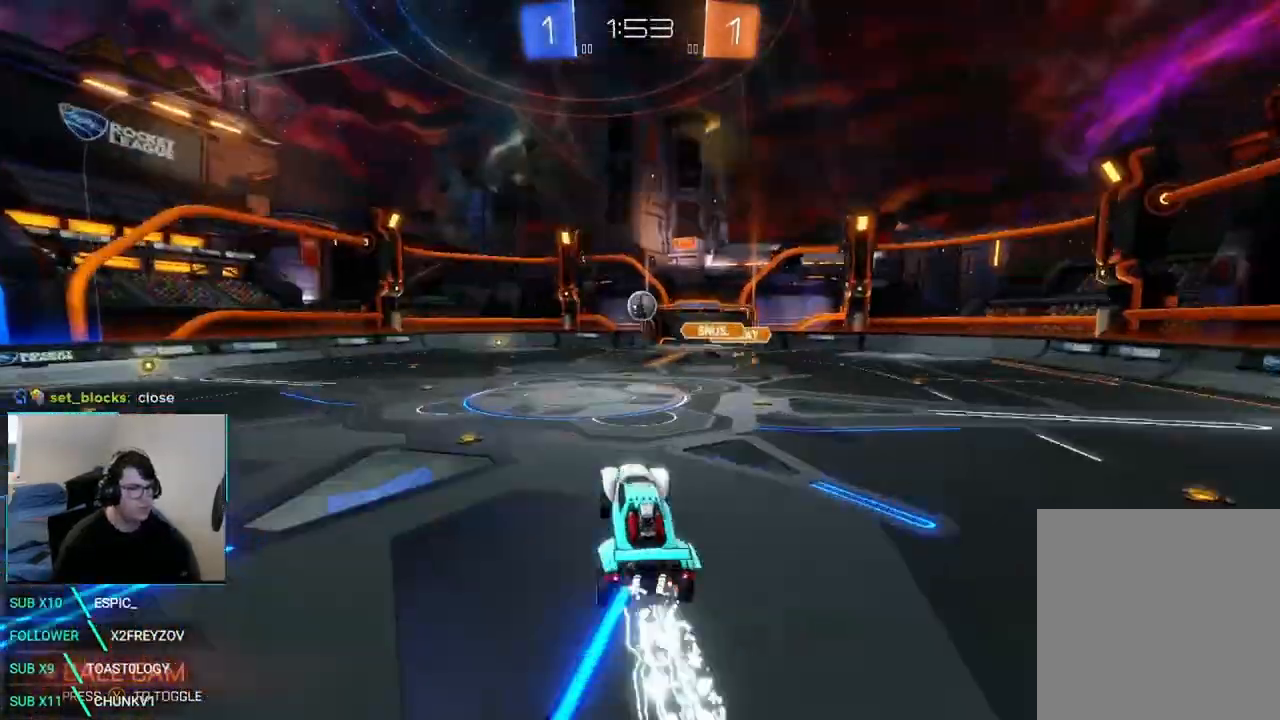
{"dt_ms": 500, "buttons": ["X", "R2"], "left_stick": "center", "right_stick": "center", "events": [[83, "left_stick", "left"], [208, "left_stick", "center"], [292, "left_stick", "down"], [417, "left_stick", "center"]]}
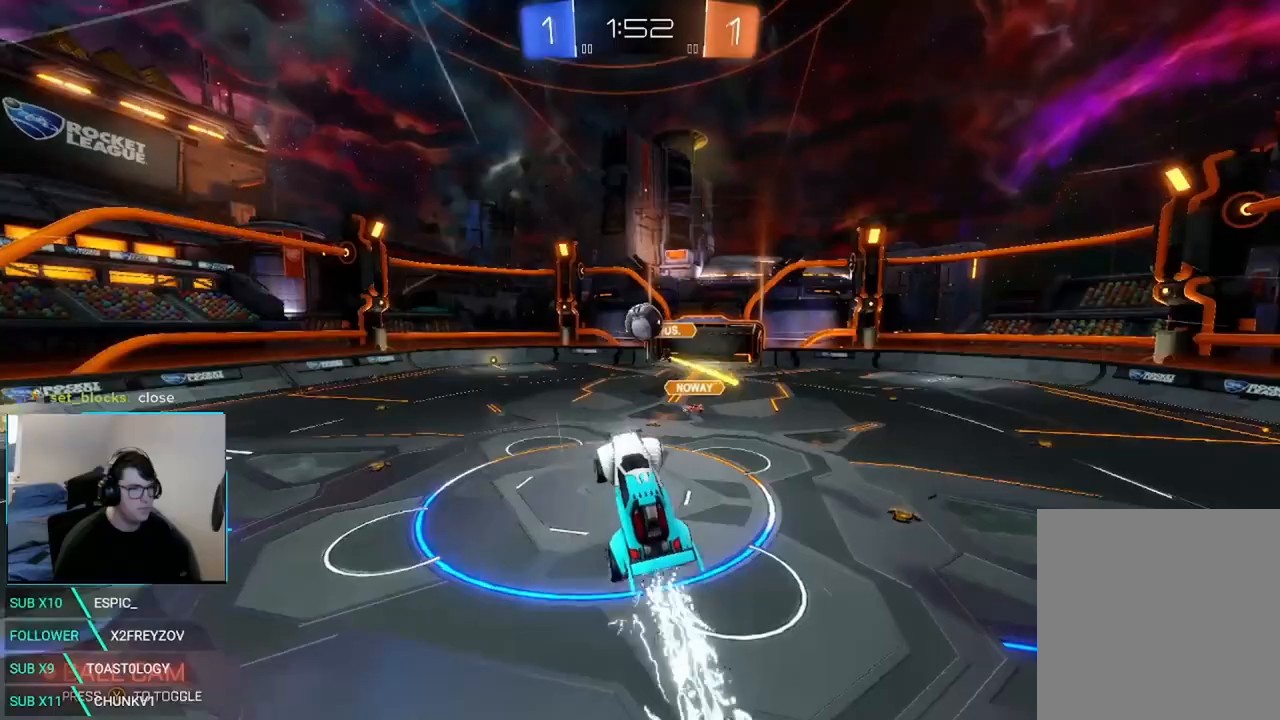
{"dt_ms": 500, "buttons": ["R2"], "left_stick": "up-right", "right_stick": "center", "events": [[250, "left_stick", "up-right"], [458, "X", "up"]]}
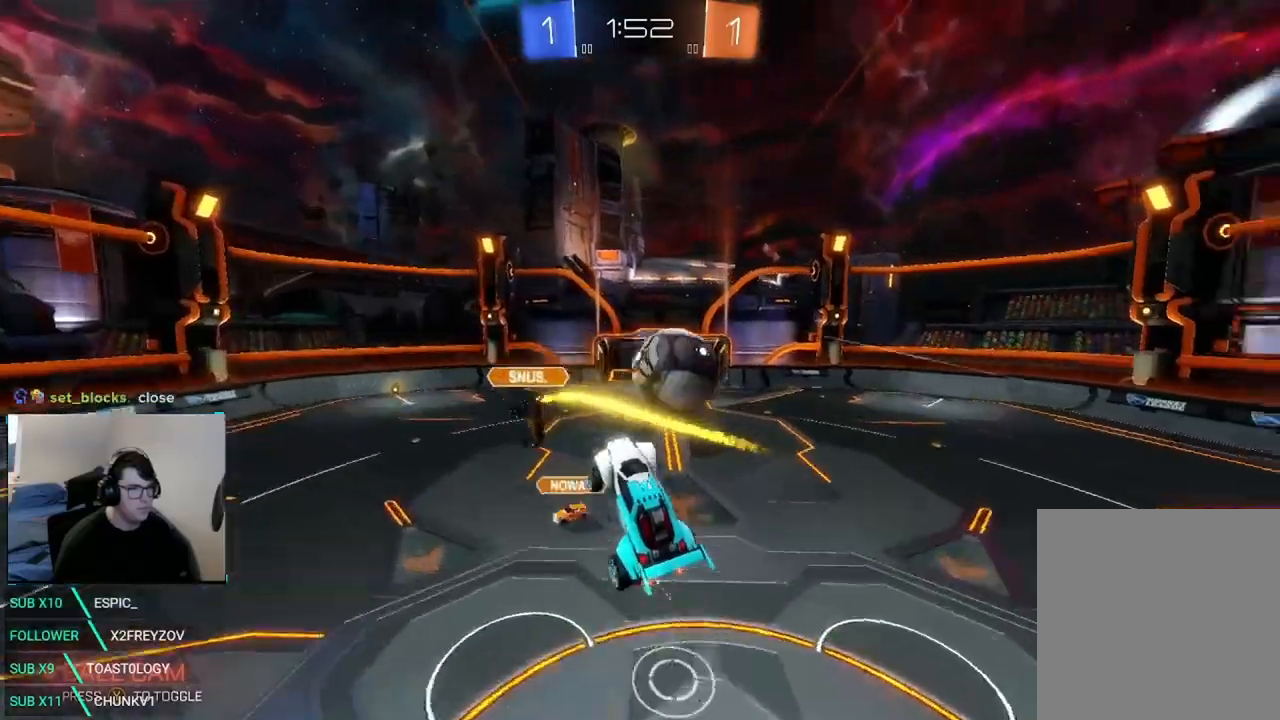
{"dt_ms": 500, "buttons": ["R2"], "left_stick": "up-left", "right_stick": "center", "events": [[125, "left_stick", "center"], [500, "left_stick", "up-left"]]}
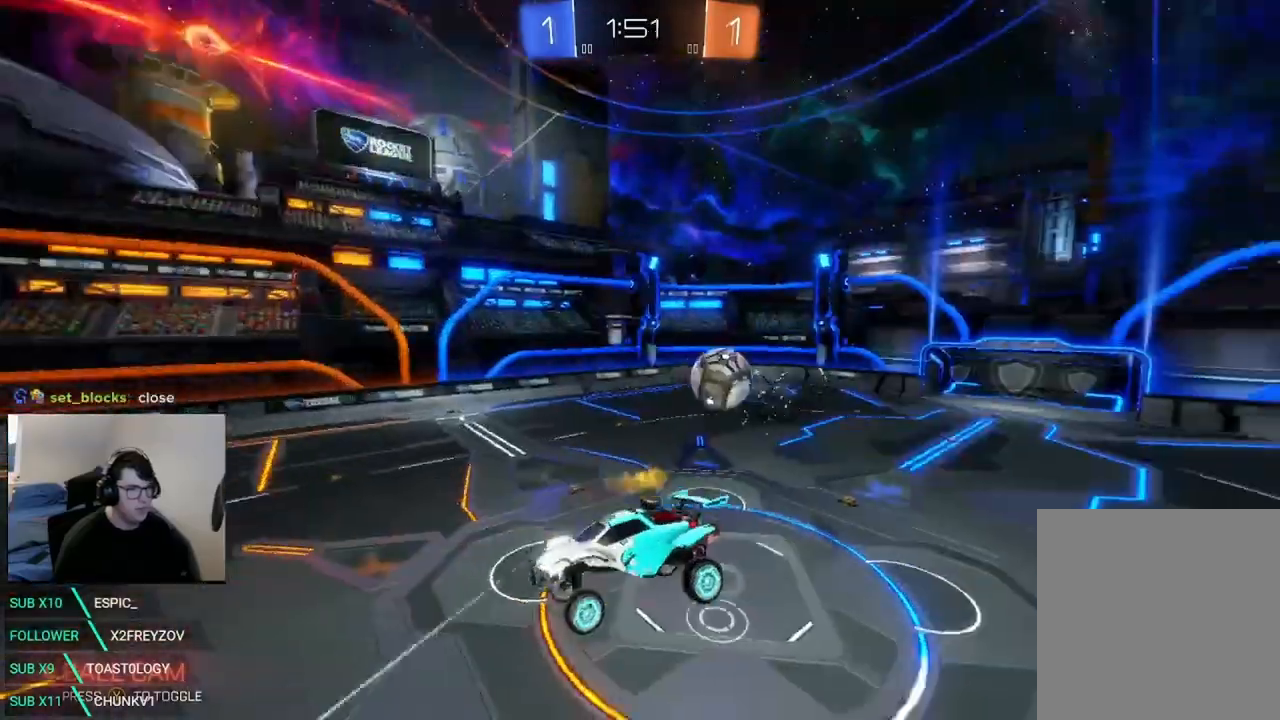
{"dt_ms": 500, "buttons": ["R2"], "left_stick": "center", "right_stick": "center", "events": [[125, "left_stick", "left"], [458, "left_stick", "center"]]}
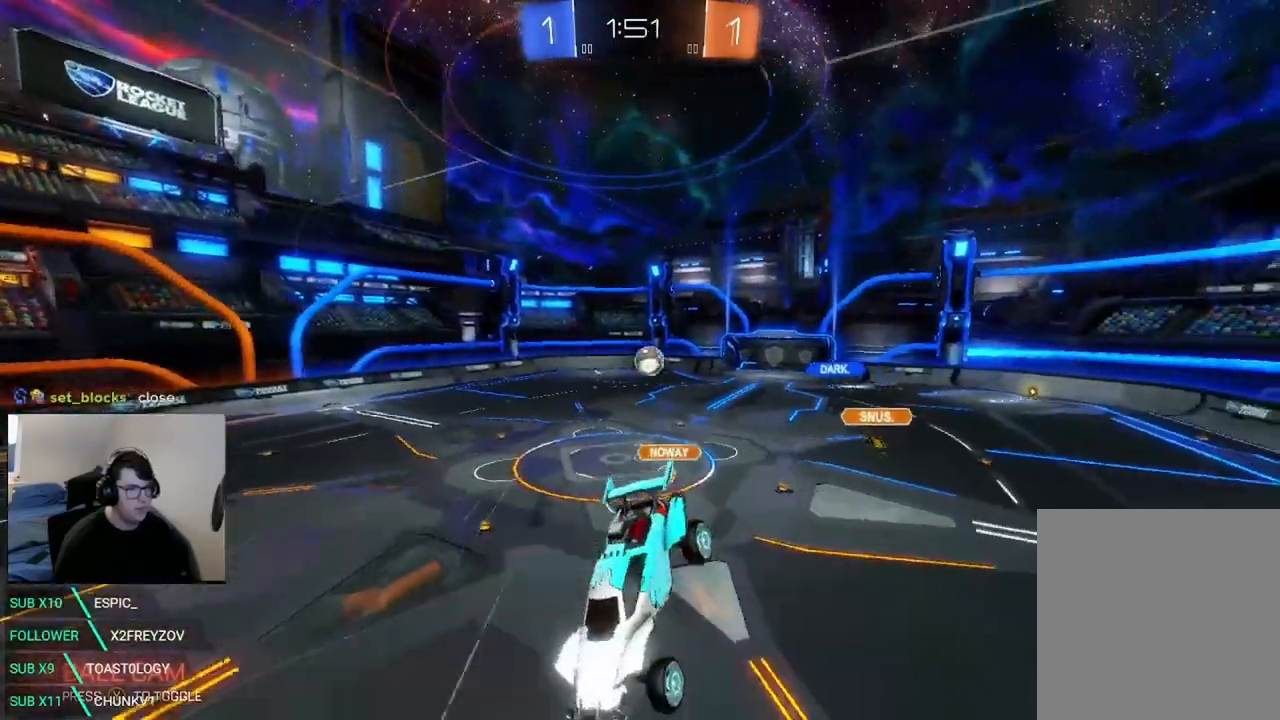
{"dt_ms": 500, "buttons": ["R2"], "left_stick": "center", "right_stick": "center", "events": [[250, "left_stick", "left"], [417, "left_stick", "center"]]}
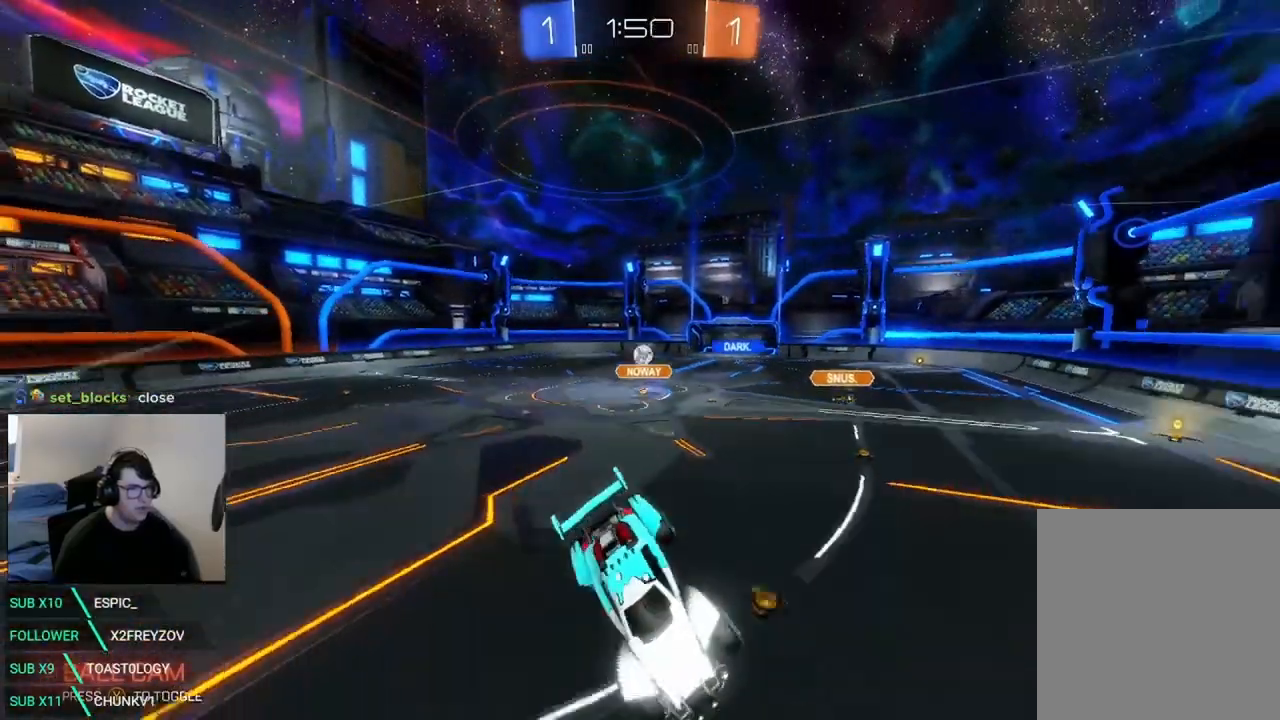
{"dt_ms": 1000, "buttons": ["X", "R2"], "left_stick": "left", "right_stick": "center", "events": [[208, "left_stick", "left"], [708, "X", "down"]]}
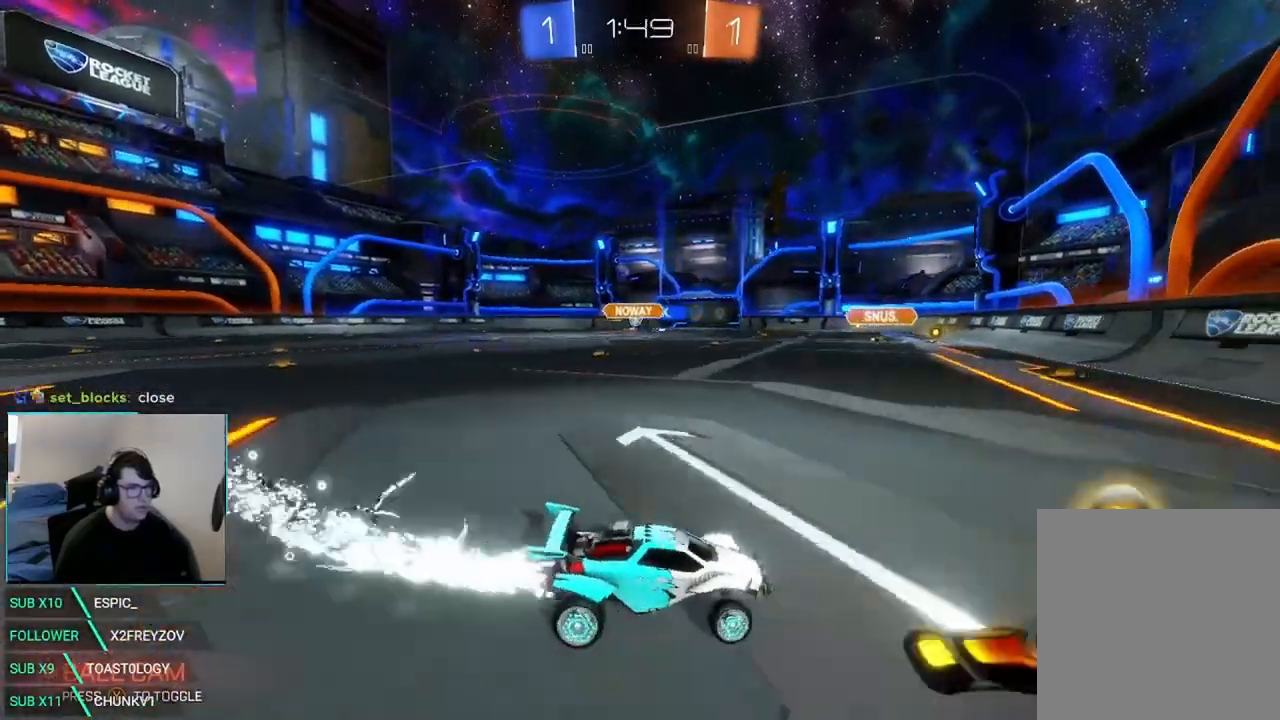
{"dt_ms": 500, "buttons": ["X", "R2"], "left_stick": "left", "right_stick": "center", "events": []}
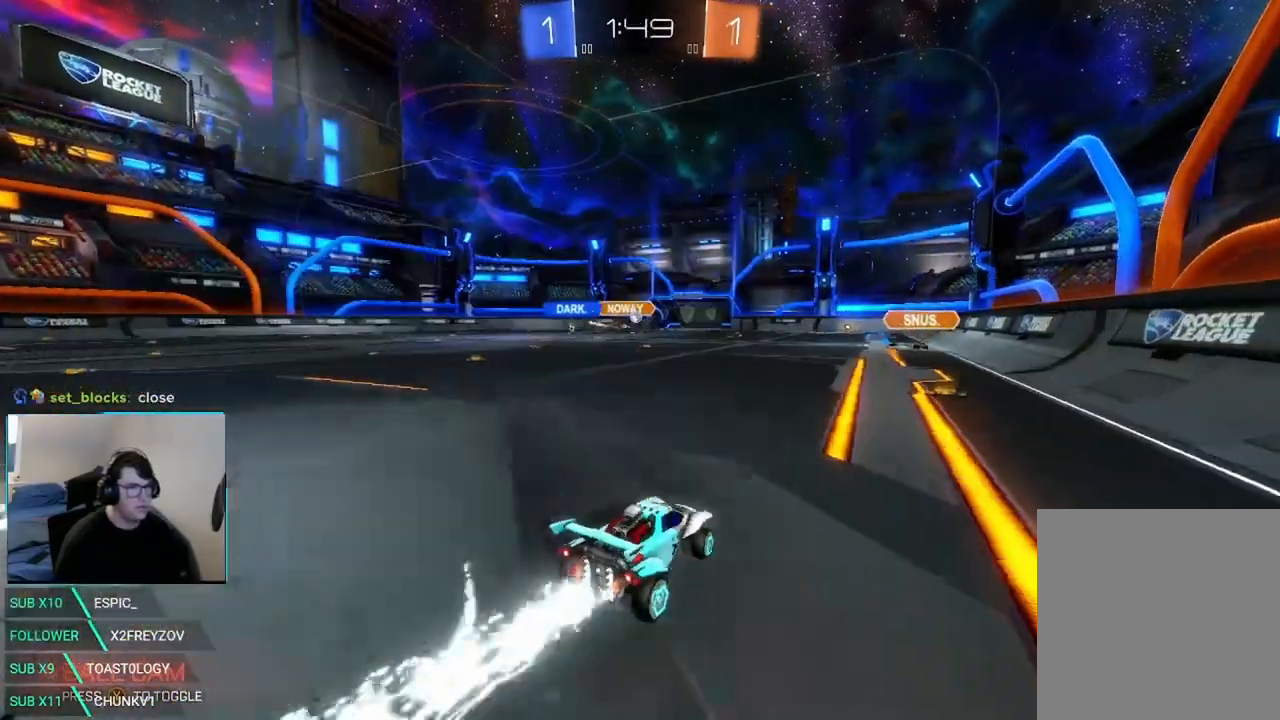
{"dt_ms": 500, "buttons": [], "left_stick": "center", "right_stick": "center", "events": [[125, "left_stick", "center"], [292, "X", "up"], [458, "R2", "up"]]}
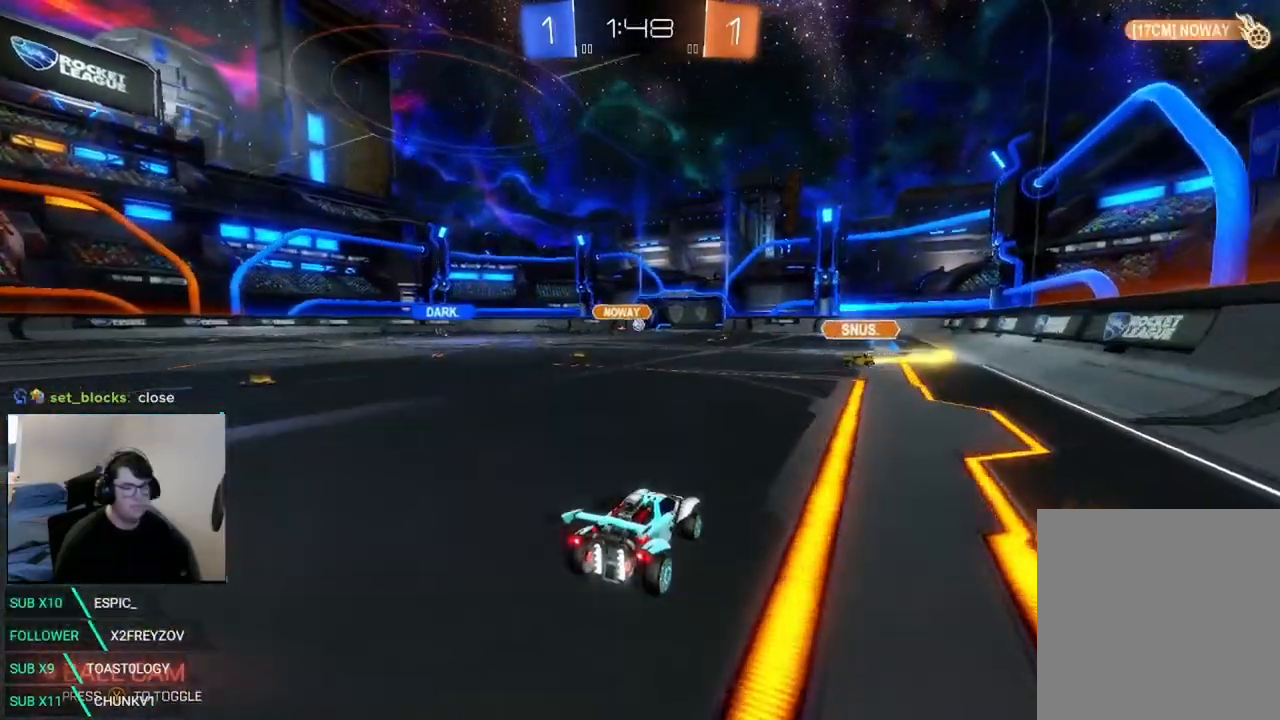
{"dt_ms": 500, "buttons": ["R2"], "left_stick": "center", "right_stick": "center", "events": [[125, "R2", "down"]]}
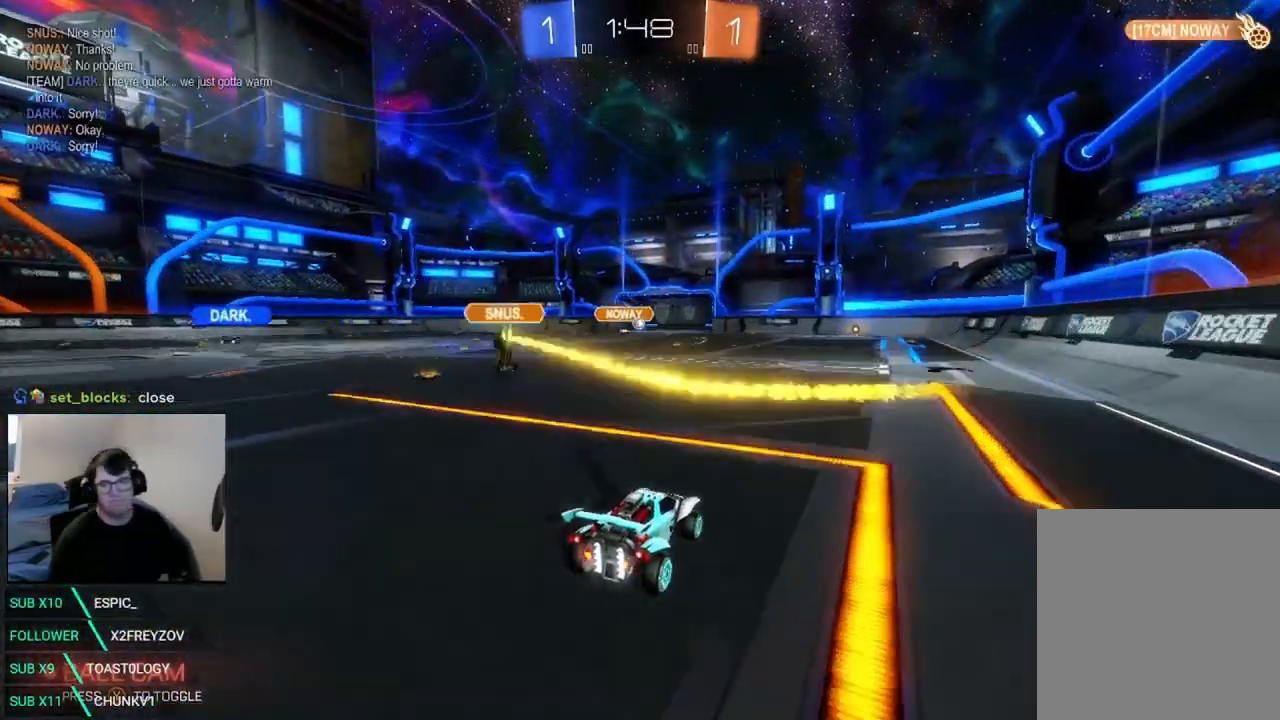
{"dt_ms": 1000, "buttons": ["B", "R2"], "left_stick": "center", "right_stick": "center"}